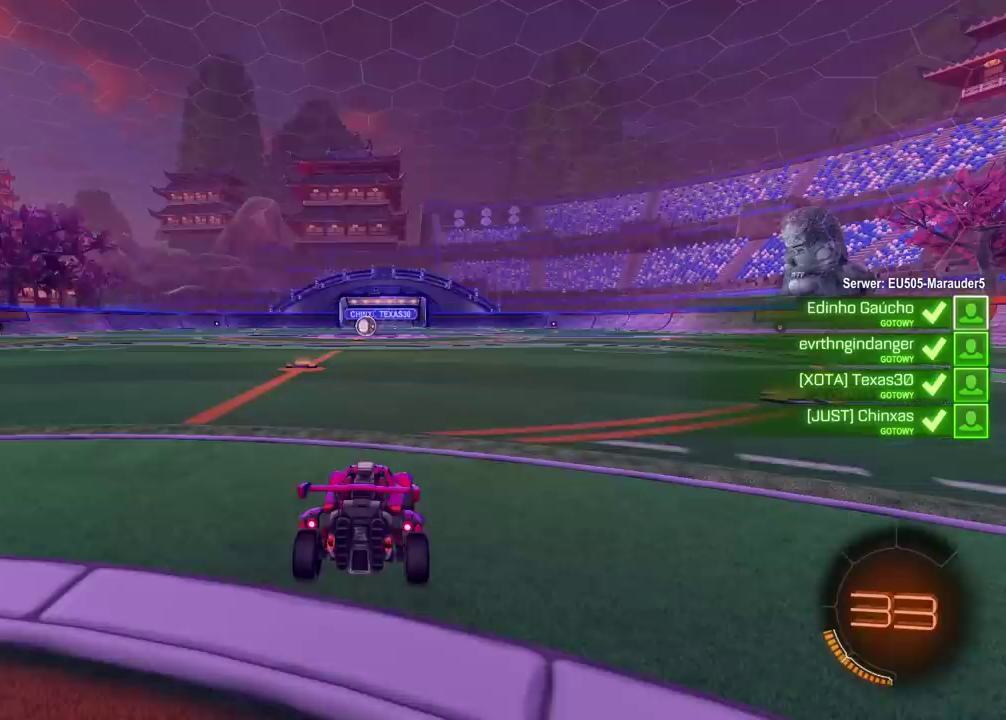
Gameplay with a controller (PlayStation layout); each line is a JSON object with the inputs held at the frame after it. "events" lists button and stick changes between this image and that frame as [ms after this image, input, new state], when the widget could be followed in between. This document gives stick clicks only as held states, not as events. Not read: L1 R1.
{"buttons": ["R2", "SELECT"], "left_stick": "center", "right_stick": "center", "events": [[67, "SELECT", "down"], [483, "R2", "down"]]}
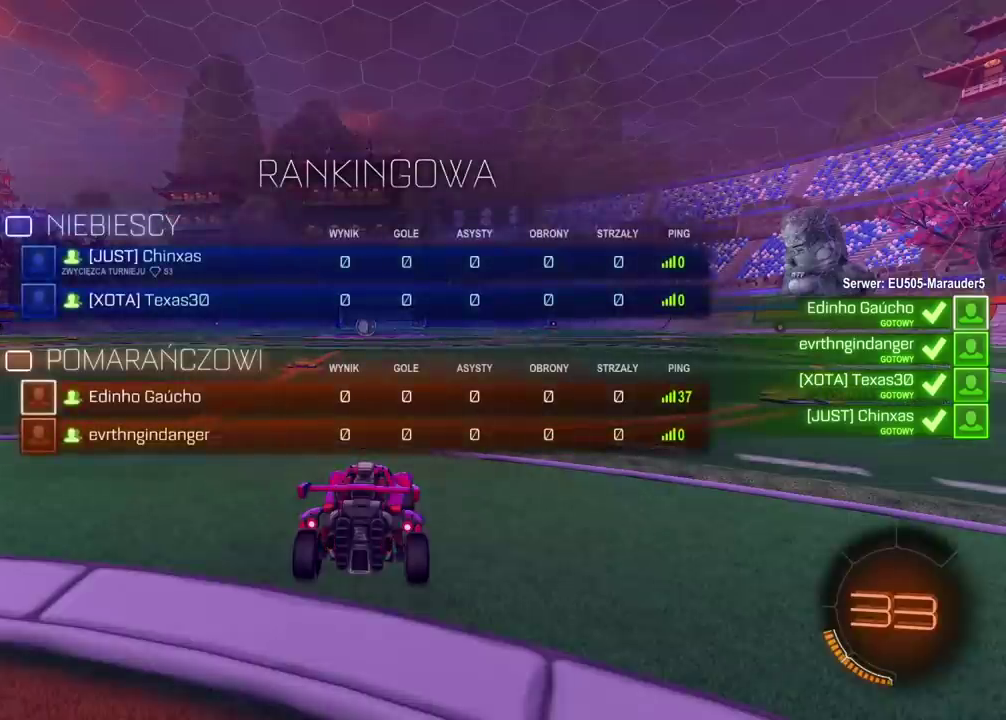
{"buttons": ["TRIANGLE", "R2"], "left_stick": "center", "right_stick": "center", "events": [[167, "right_stick", "left"], [400, "SELECT", "up"], [400, "right_stick", "center"], [500, "TRIANGLE", "down"]]}
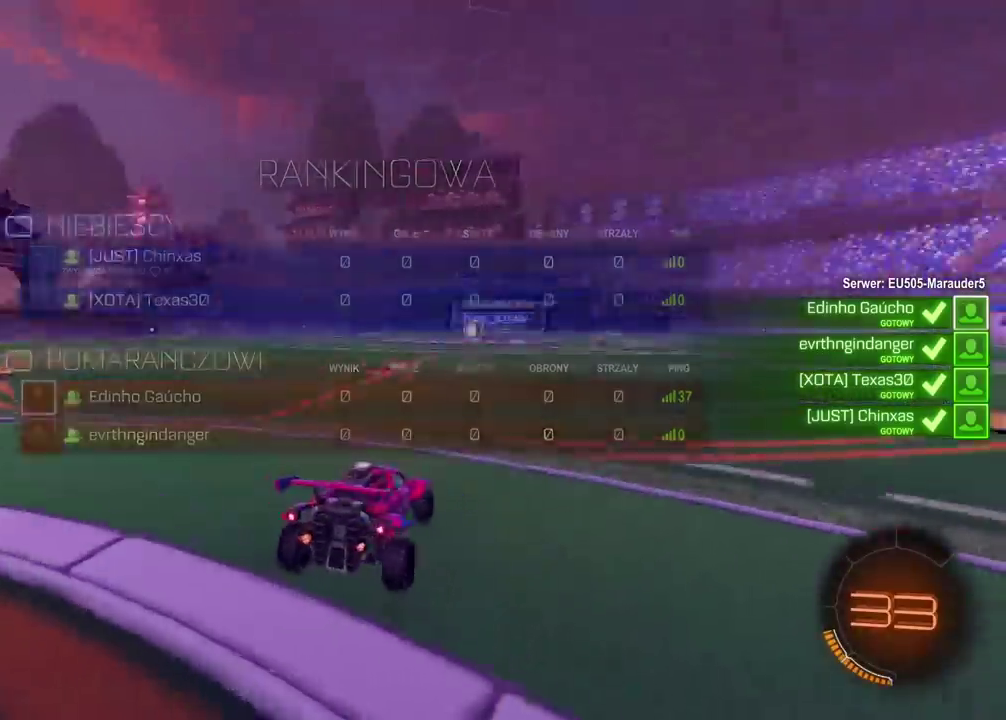
{"buttons": ["TRIANGLE", "R2"], "left_stick": "center", "right_stick": "center", "events": [[100, "TRIANGLE", "up"], [217, "TRIANGLE", "down"], [317, "TRIANGLE", "up"], [367, "TRIANGLE", "down"]]}
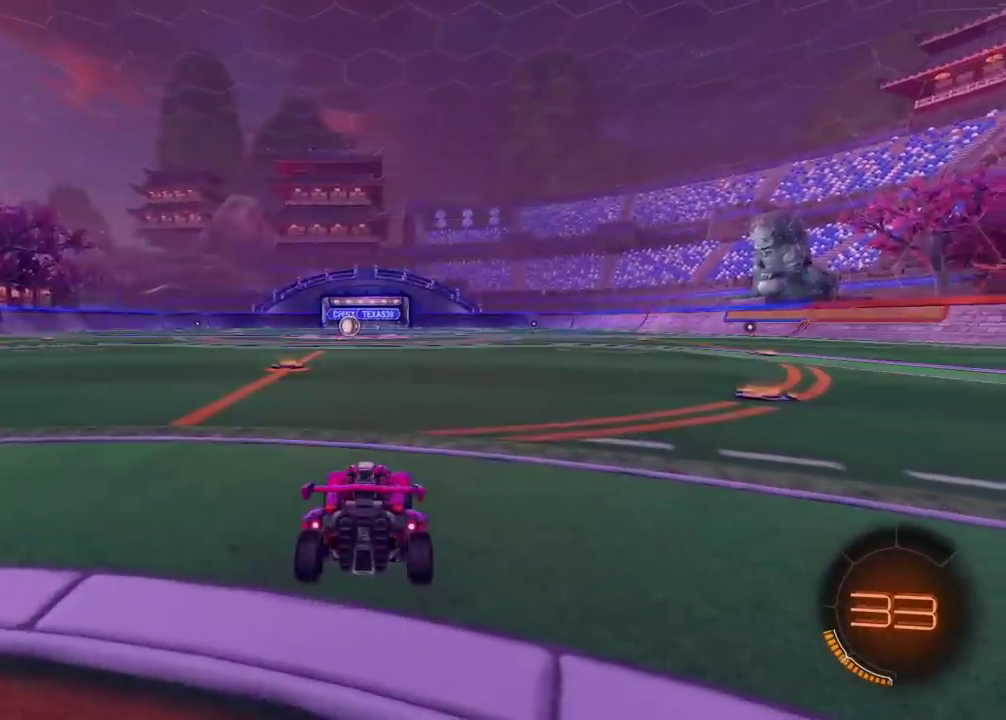
{"buttons": ["TRIANGLE", "R2"], "left_stick": "center", "right_stick": "center", "events": [[250, "TRIANGLE", "up"], [300, "TRIANGLE", "down"], [383, "TRIANGLE", "up"], [450, "TRIANGLE", "down"]]}
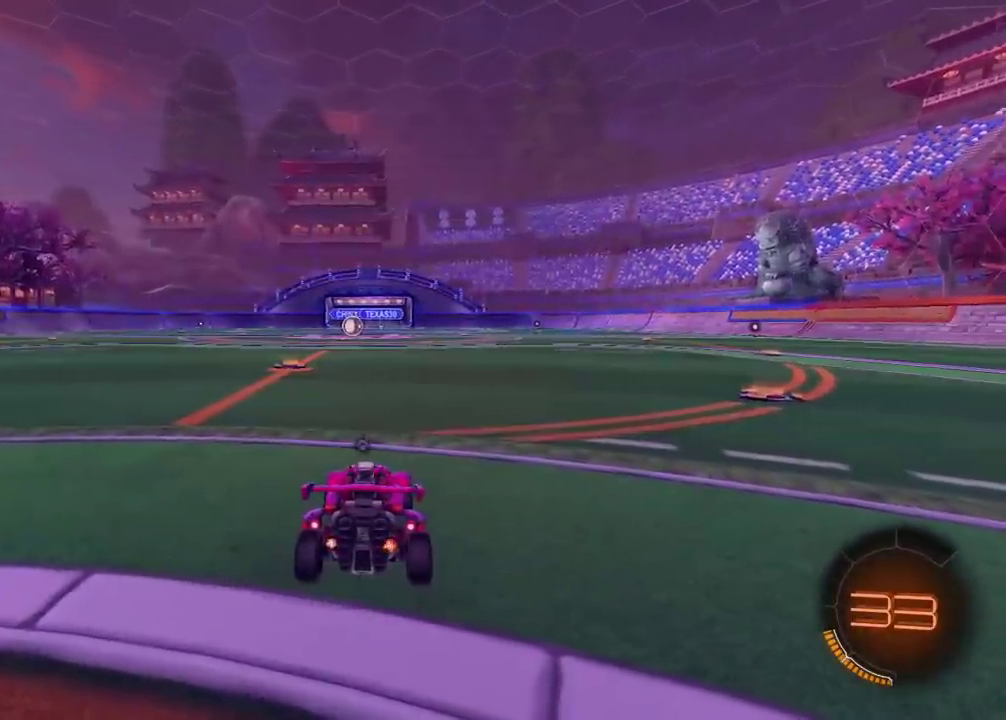
{"buttons": ["R2"], "left_stick": "center", "right_stick": "center", "events": [[33, "TRIANGLE", "up"], [100, "TRIANGLE", "down"], [183, "TRIANGLE", "up"], [267, "TRIANGLE", "down"], [350, "TRIANGLE", "up"], [400, "TRIANGLE", "down"], [483, "TRIANGLE", "up"]]}
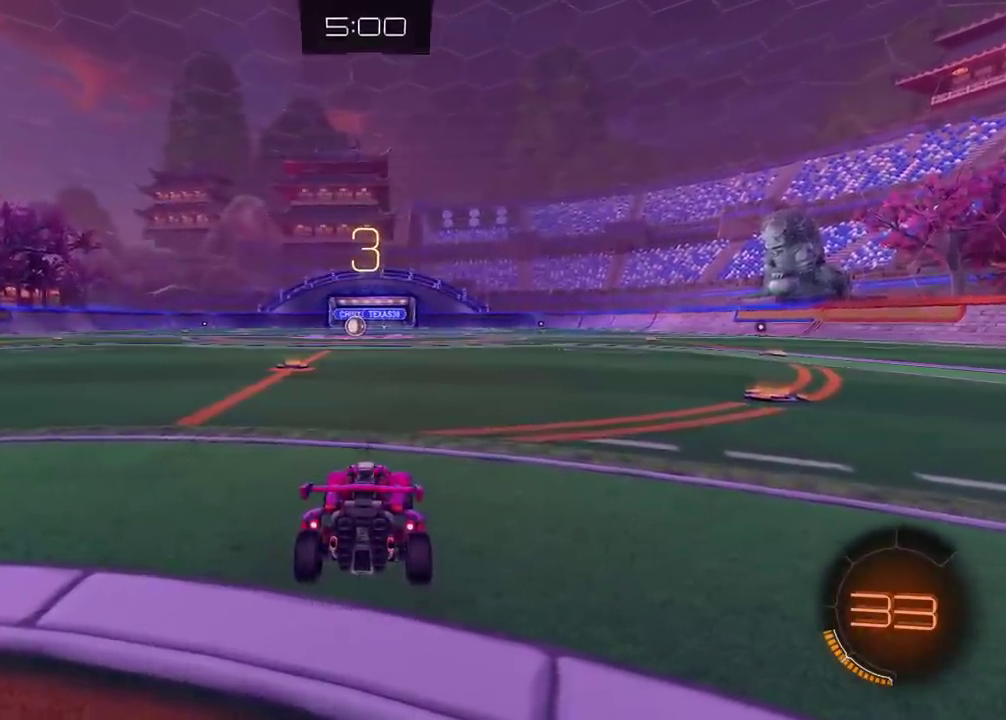
{"buttons": ["TRIANGLE", "R2"], "left_stick": "center", "right_stick": "center", "events": [[50, "TRIANGLE", "down"], [283, "TRIANGLE", "up"], [333, "TRIANGLE", "down"], [433, "TRIANGLE", "up"], [483, "TRIANGLE", "down"]]}
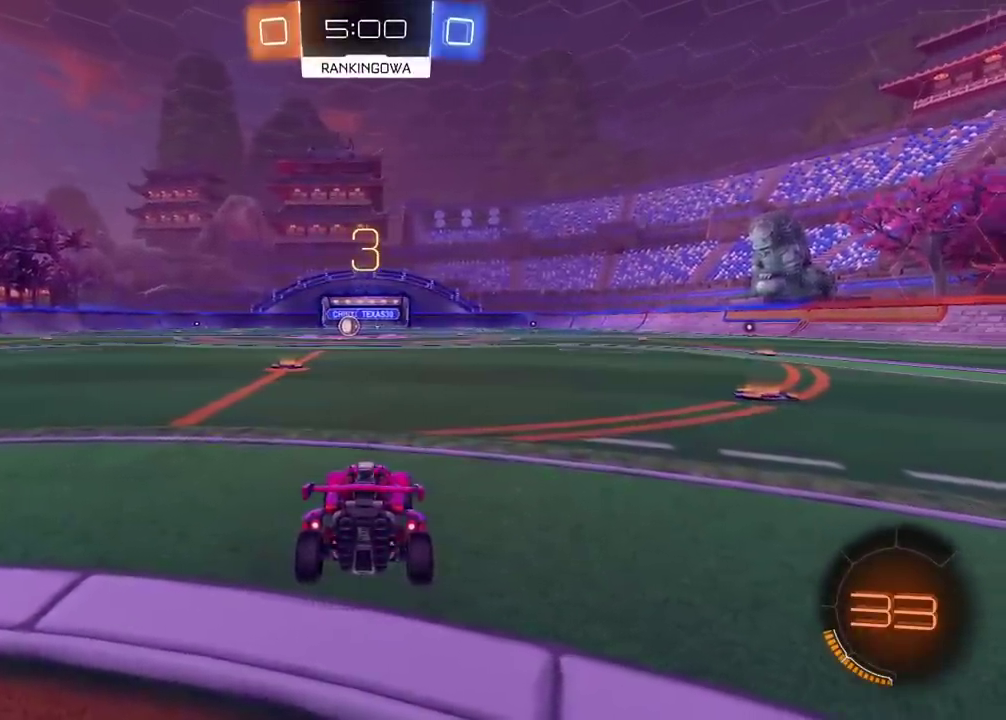
{"buttons": ["TRIANGLE", "R2"], "left_stick": "center", "right_stick": "center", "events": [[83, "TRIANGLE", "up"], [133, "TRIANGLE", "down"], [233, "TRIANGLE", "up"], [300, "TRIANGLE", "down"], [383, "TRIANGLE", "up"], [450, "TRIANGLE", "down"]]}
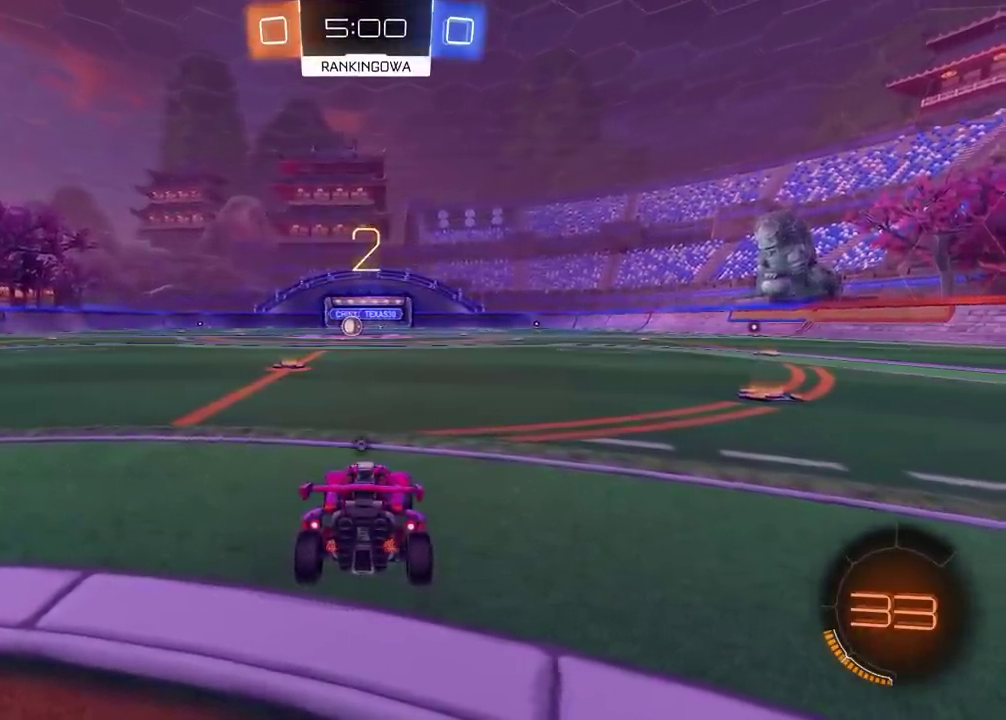
{"buttons": ["R2"], "left_stick": "center", "right_stick": "center", "events": [[50, "TRIANGLE", "up"], [100, "TRIANGLE", "down"], [183, "TRIANGLE", "up"], [250, "TRIANGLE", "down"], [333, "TRIANGLE", "up"], [400, "TRIANGLE", "down"], [483, "TRIANGLE", "up"]]}
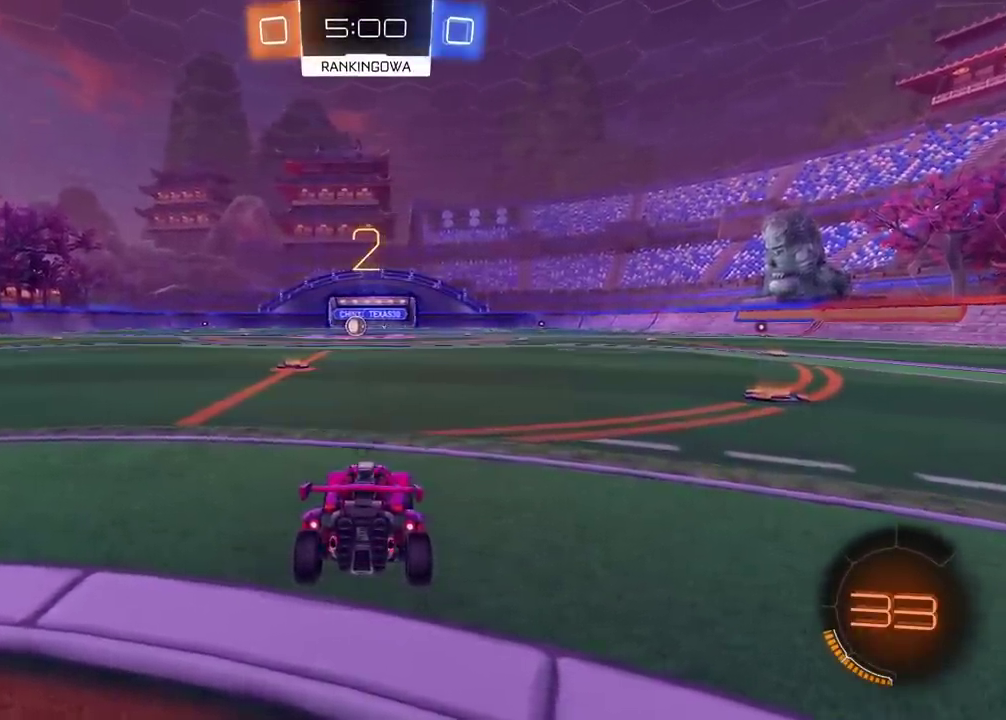
{"buttons": ["R2"], "left_stick": "center", "right_stick": "center", "events": [[50, "TRIANGLE", "down"], [150, "TRIANGLE", "up"], [200, "TRIANGLE", "down"], [283, "TRIANGLE", "up"], [367, "TRIANGLE", "down"], [450, "TRIANGLE", "up"]]}
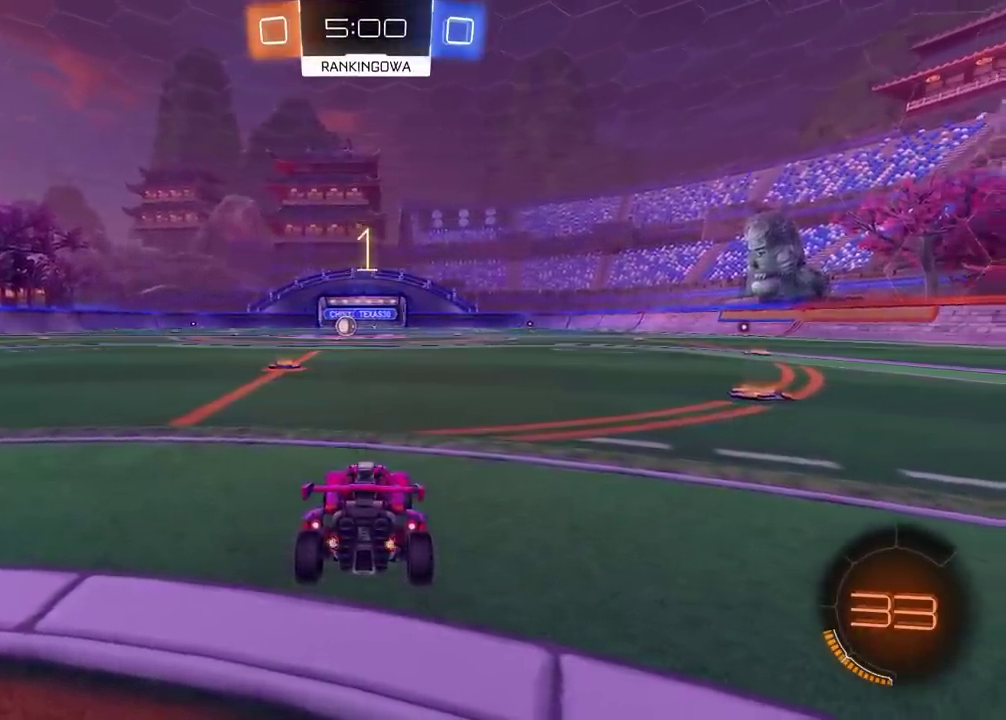
{"buttons": ["R2"], "left_stick": "center", "right_stick": "center", "events": [[17, "TRIANGLE", "down"], [83, "TRIANGLE", "up"], [150, "TRIANGLE", "down"], [250, "TRIANGLE", "up"], [383, "TRIANGLE", "down"], [467, "TRIANGLE", "up"]]}
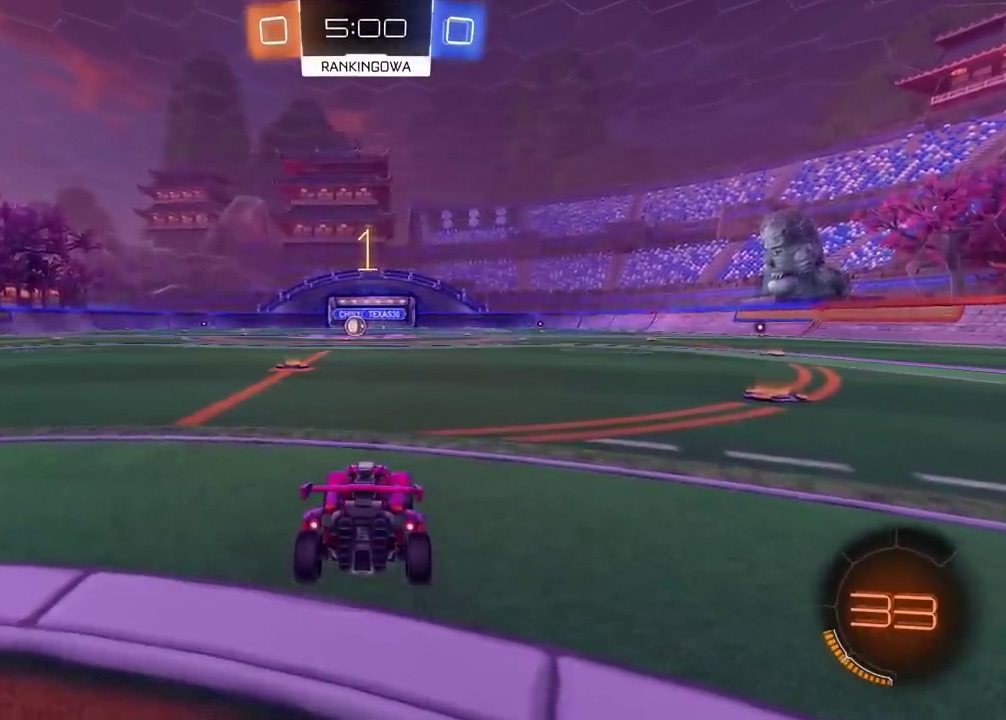
{"buttons": ["CIRCLE", "R2"], "left_stick": "center", "right_stick": "center", "events": [[83, "CIRCLE", "down"], [267, "left_stick", "up-left"], [367, "left_stick", "center"]]}
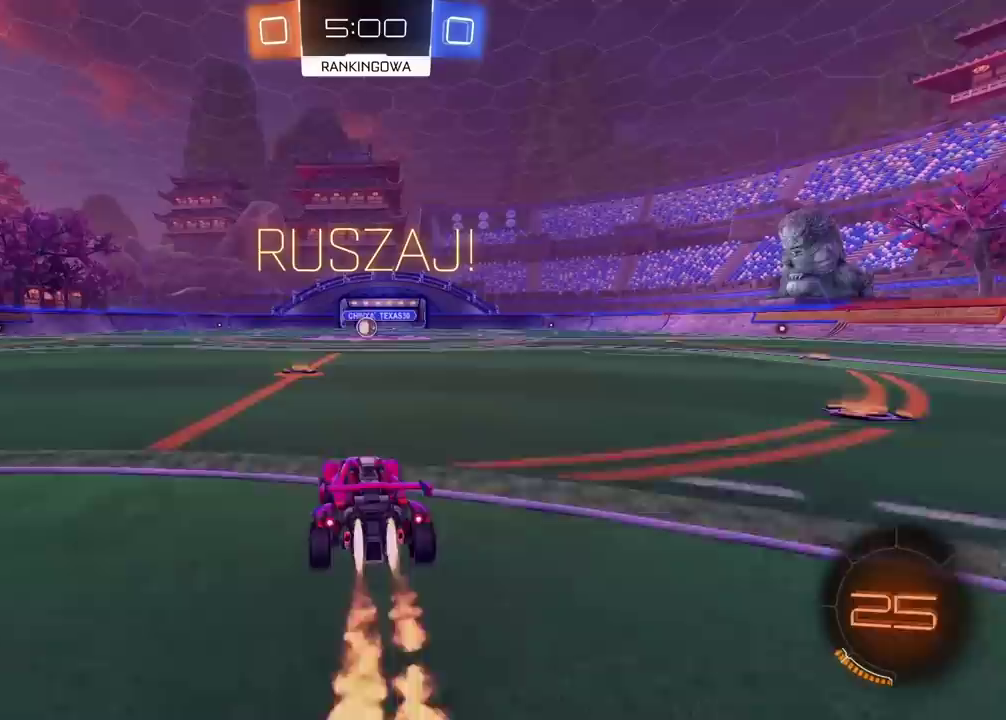
{"buttons": ["CIRCLE", "R2"], "left_stick": "up", "right_stick": "center", "events": [[200, "left_stick", "up"], [250, "CROSS", "down"], [300, "CROSS", "up"], [400, "CROSS", "down"], [467, "CROSS", "up"]]}
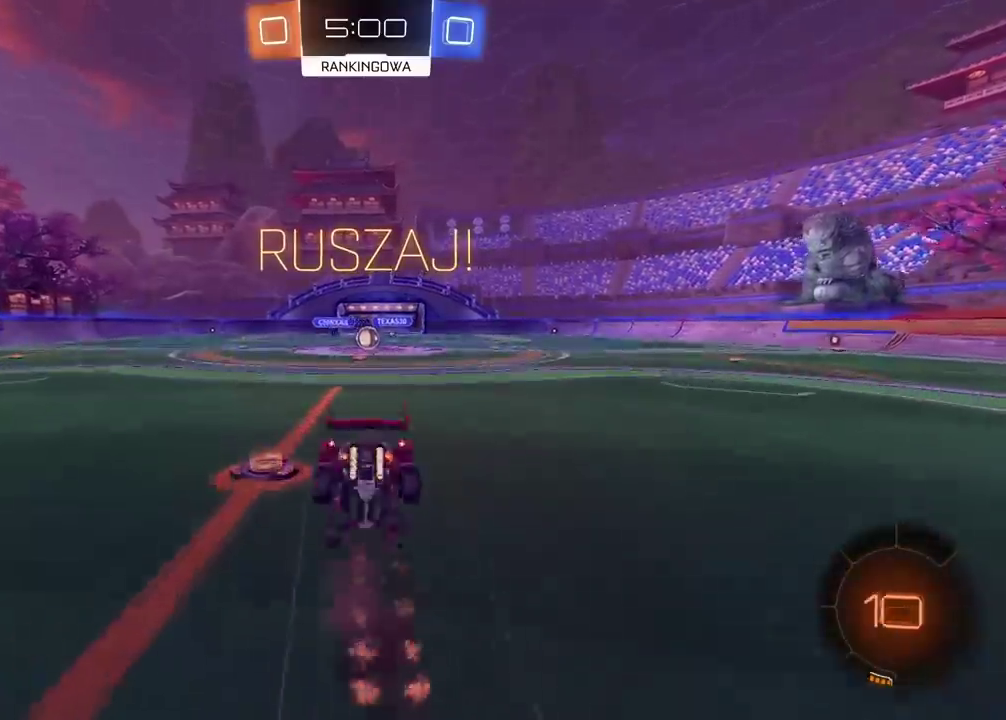
{"buttons": [], "left_stick": "center", "right_stick": "center", "events": [[17, "CIRCLE", "up"], [67, "left_stick", "center"], [83, "R2", "up"]]}
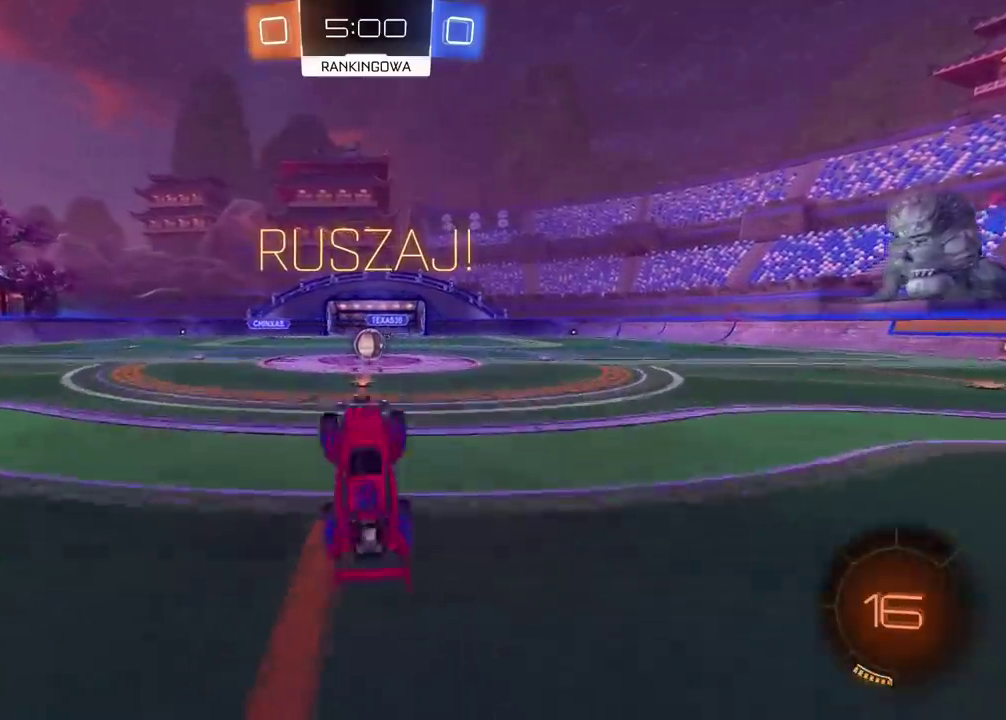
{"buttons": ["R2"], "left_stick": "center", "right_stick": "center", "events": [[167, "R2", "down"], [400, "left_stick", "up-right"], [450, "left_stick", "center"]]}
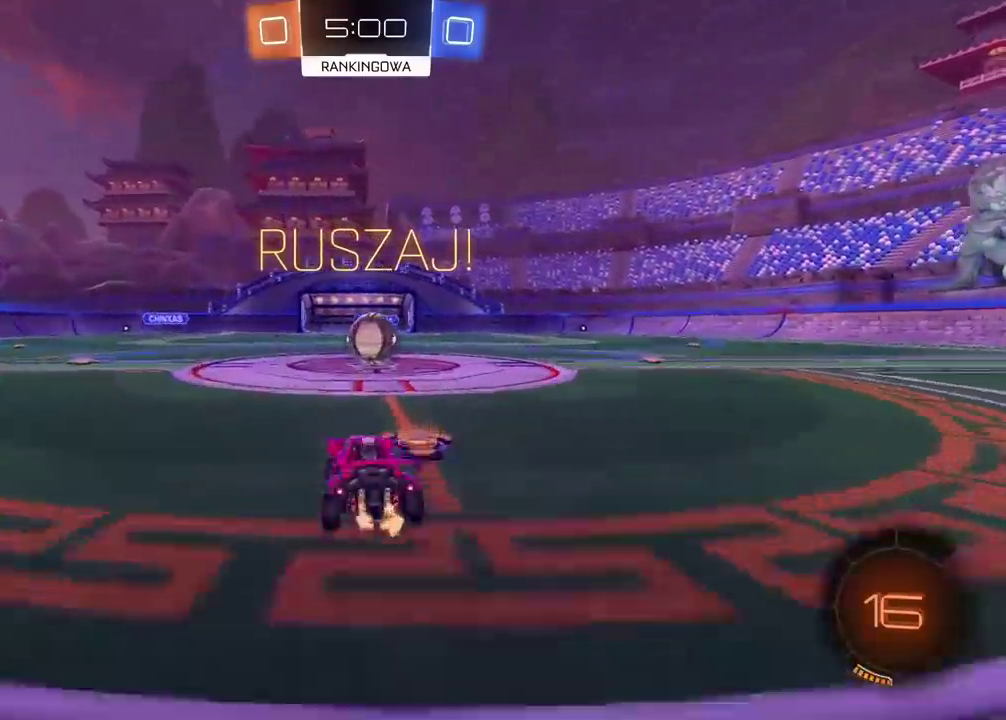
{"buttons": ["L2", "R2"], "left_stick": "up-right", "right_stick": "center"}
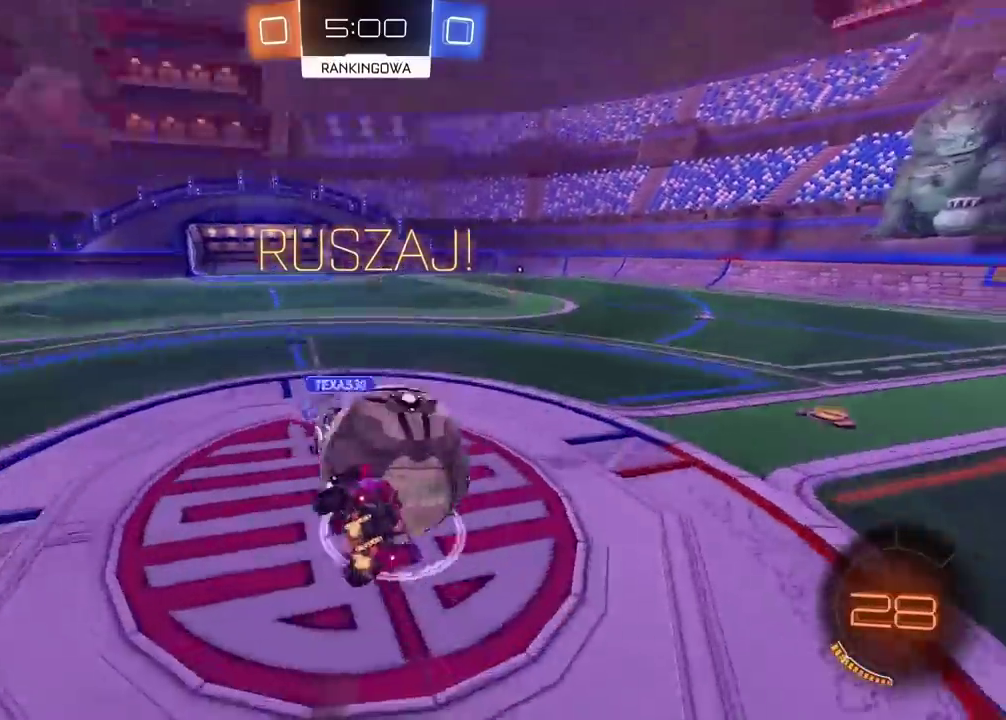
{"buttons": ["L2", "R2"], "left_stick": "up-right", "right_stick": "center"}
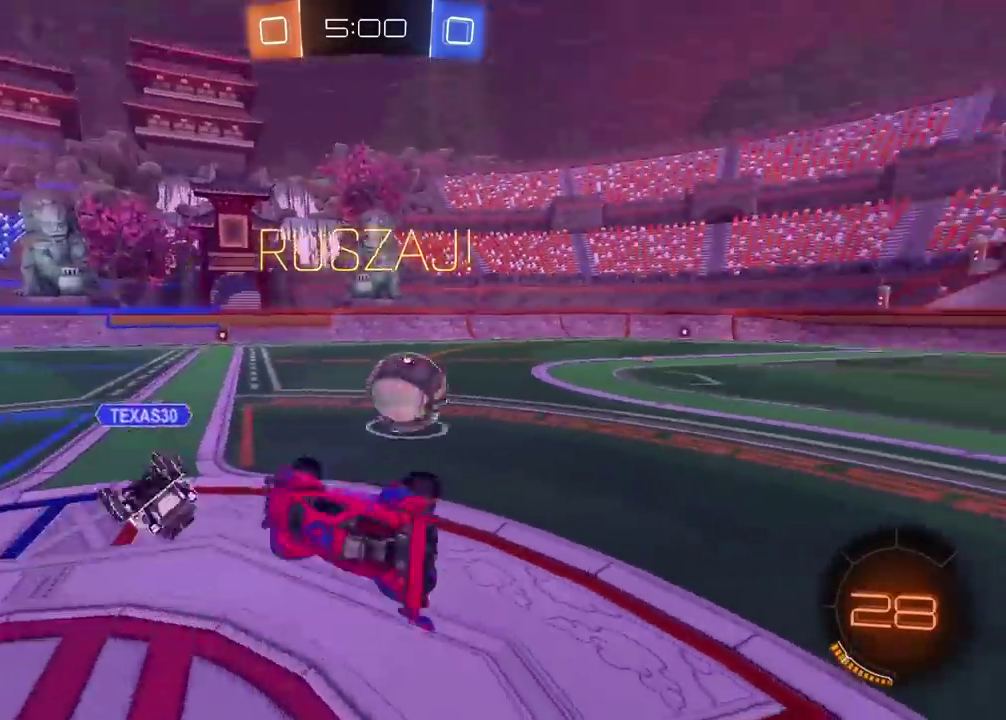
{"buttons": ["CIRCLE", "R2"], "left_stick": "center", "right_stick": "center", "events": [[50, "left_stick", "down-left"], [133, "L2", "up"], [150, "left_stick", "right"], [200, "left_stick", "center"], [317, "left_stick", "right"], [500, "CIRCLE", "down"], [500, "left_stick", "center"]]}
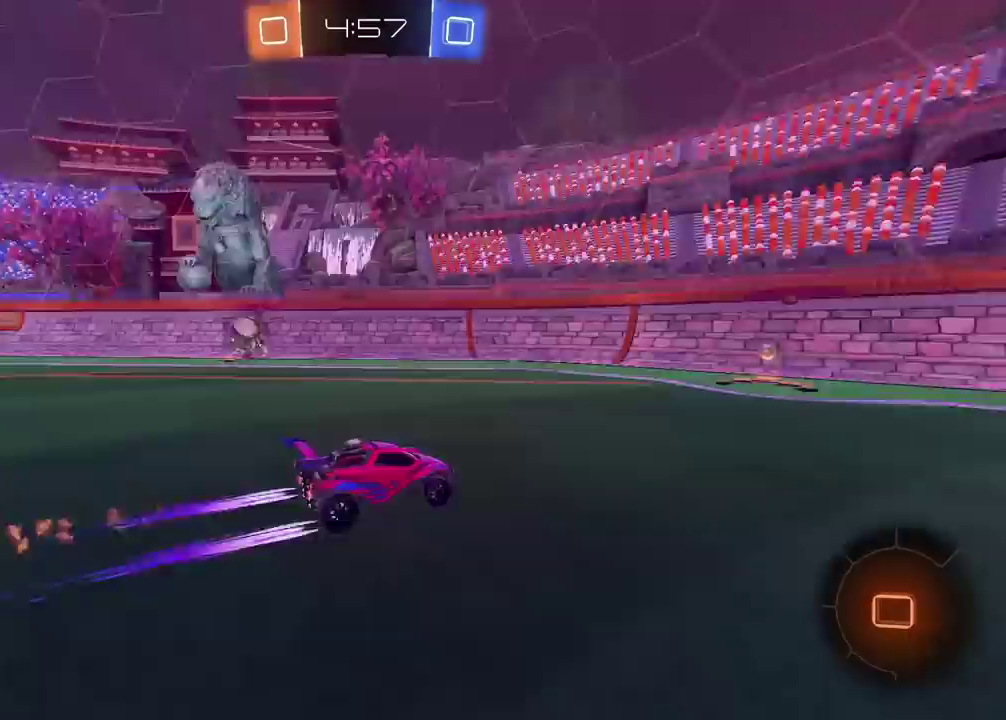
{"buttons": ["R2"], "left_stick": "left", "right_stick": "center", "events": [[83, "CIRCLE", "up"], [117, "left_stick", "left"]]}
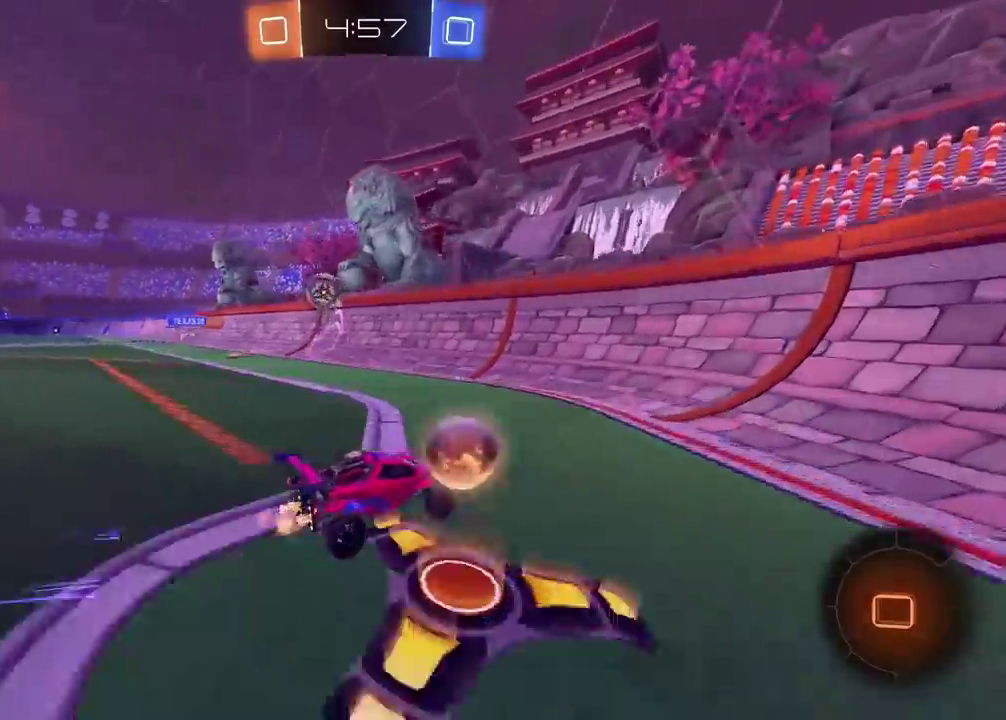
{"buttons": ["R2"], "left_stick": "left", "right_stick": "center", "events": [[200, "left_stick", "center"], [333, "left_stick", "left"]]}
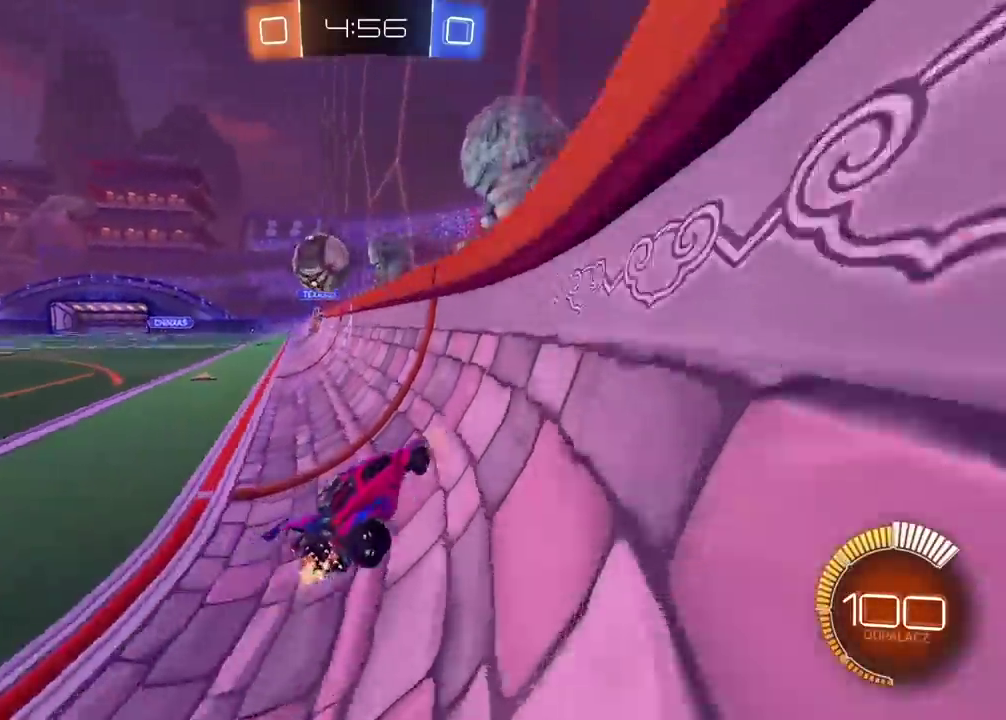
{"buttons": ["R2"], "left_stick": "center", "right_stick": "center", "events": [[33, "R2", "up"], [150, "L2", "down"], [267, "R2", "down"], [283, "L2", "up"], [433, "left_stick", "center"]]}
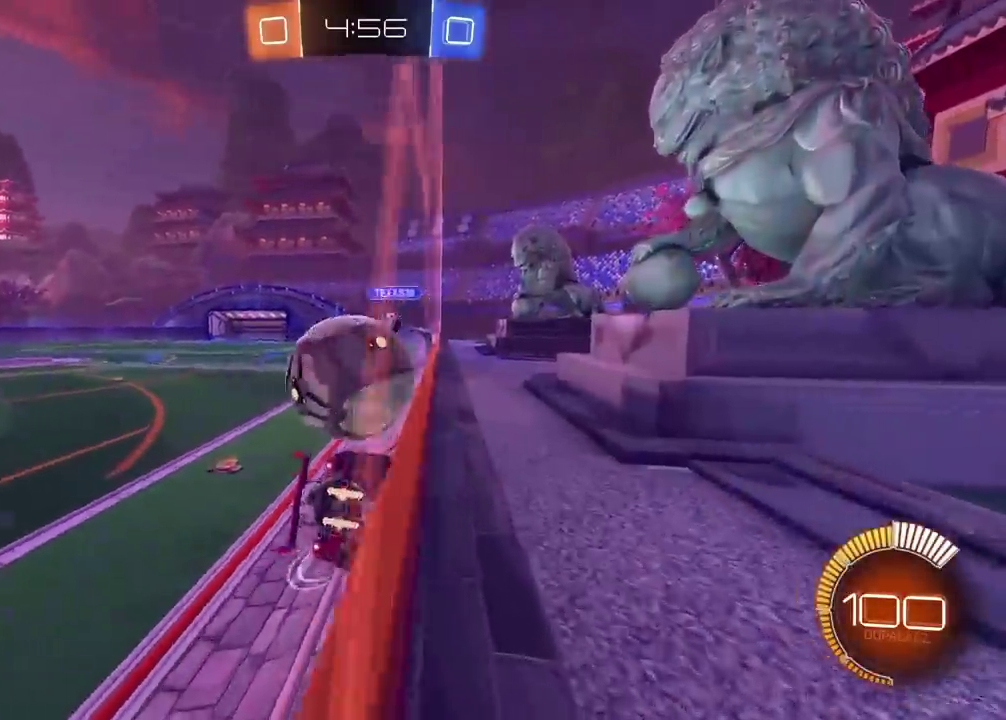
{"buttons": ["L2"], "left_stick": "right", "right_stick": "center", "events": [[33, "left_stick", "left"], [383, "left_stick", "center"], [433, "left_stick", "right"], [467, "R2", "up"], [483, "L2", "down"]]}
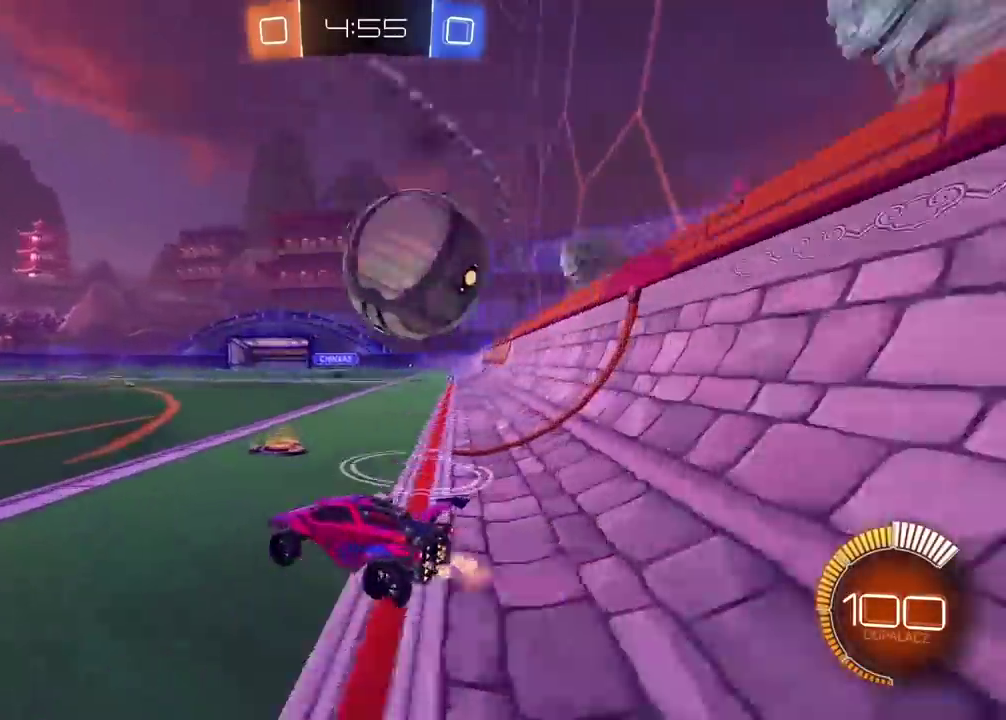
{"buttons": ["CIRCLE", "R2"], "left_stick": "right", "right_stick": "center", "events": [[83, "L2", "up"], [133, "R2", "down"], [333, "CIRCLE", "down"]]}